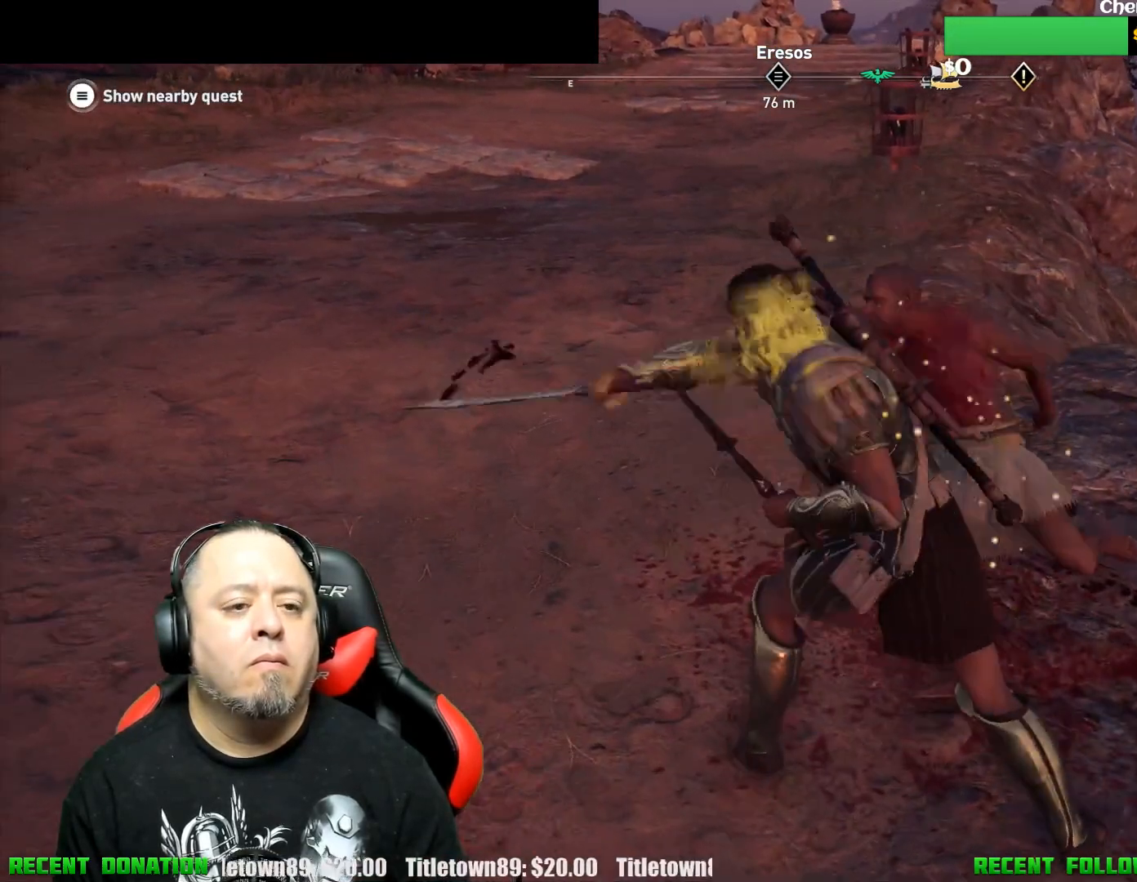
Gameplay with a controller (Xbox layout); each line is a JSON object with the inputs held at the frame after it. "events" lists button and stick changes between this image and that frame as [ms after this image, input, new state], when the widget could be followed in between.
{"buttons": [], "left_stick": "center", "right_stick": "center", "events": []}
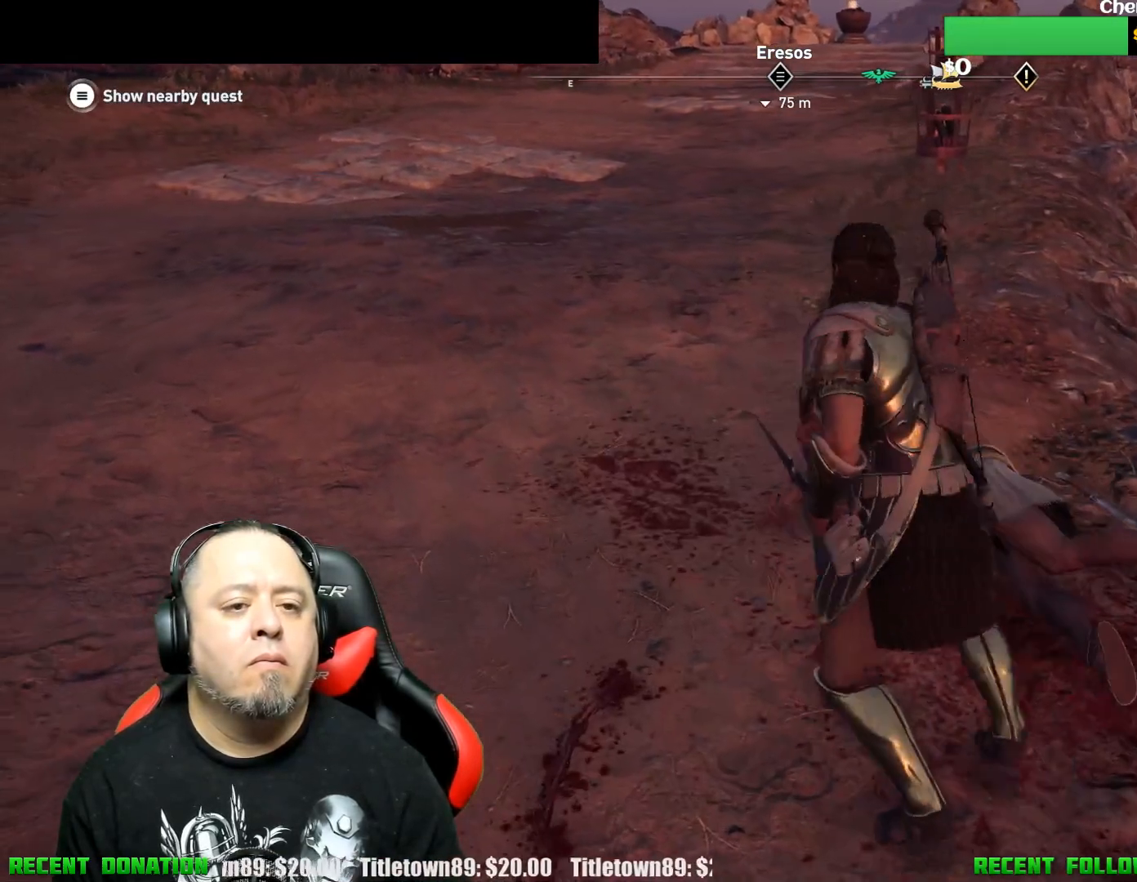
{"buttons": [], "left_stick": "center", "right_stick": "center", "events": []}
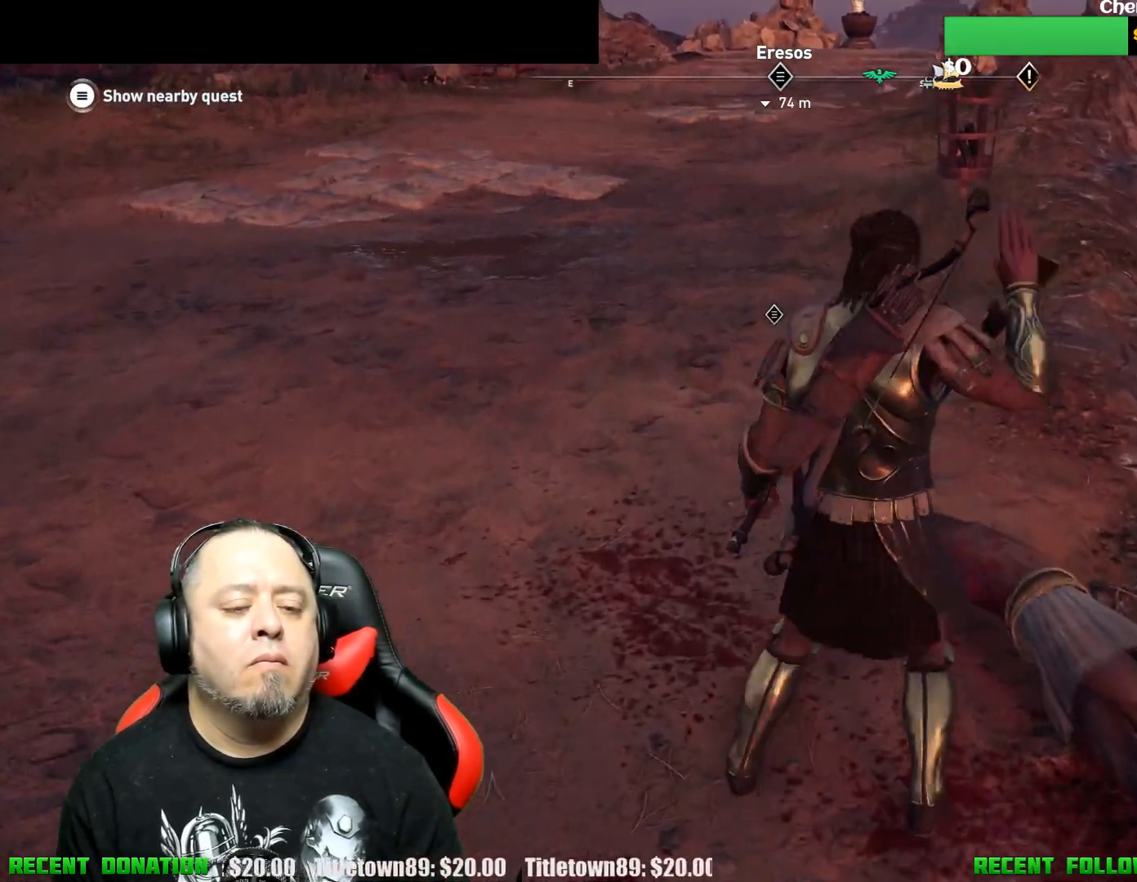
{"buttons": [], "left_stick": "center", "right_stick": "left", "events": [[483, "right_stick", "left"]]}
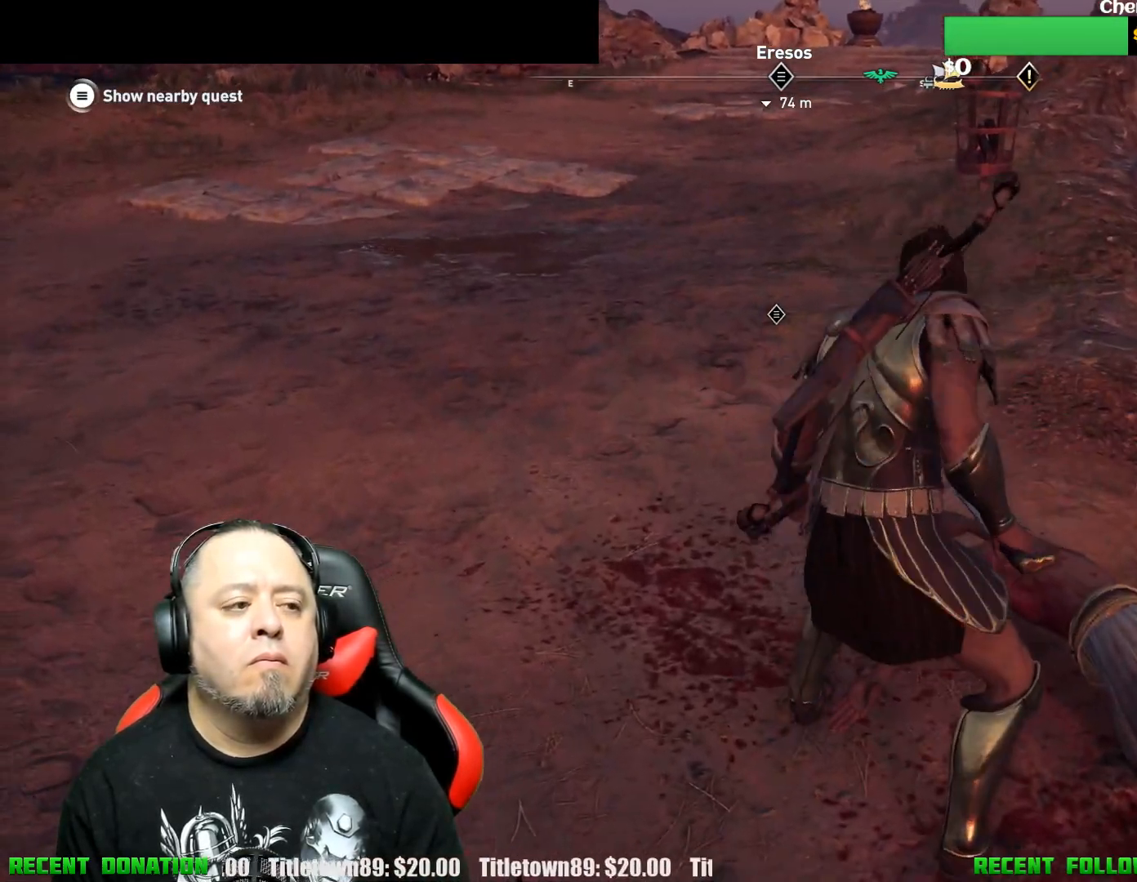
{"buttons": [], "left_stick": "up", "right_stick": "left", "events": [[317, "left_stick", "up"]]}
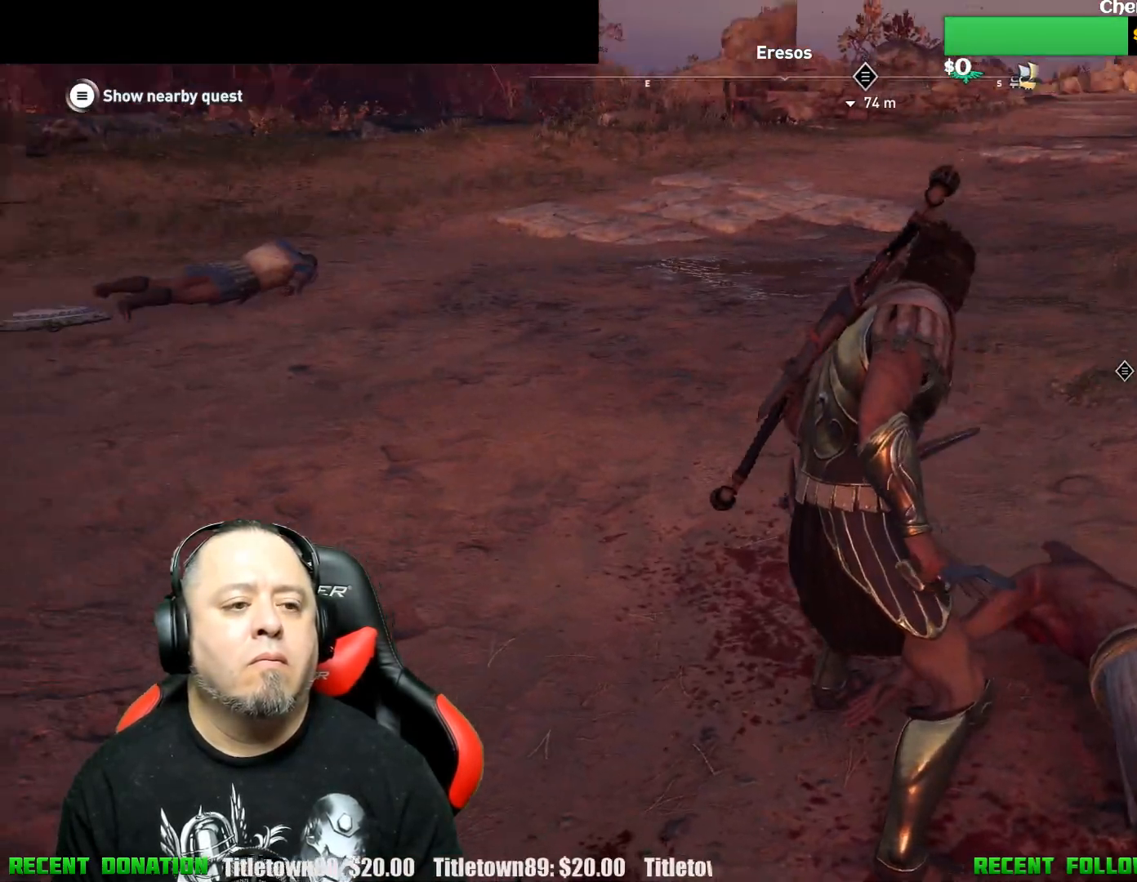
{"buttons": [], "left_stick": "up", "right_stick": "center", "events": [[200, "right_stick", "center"]]}
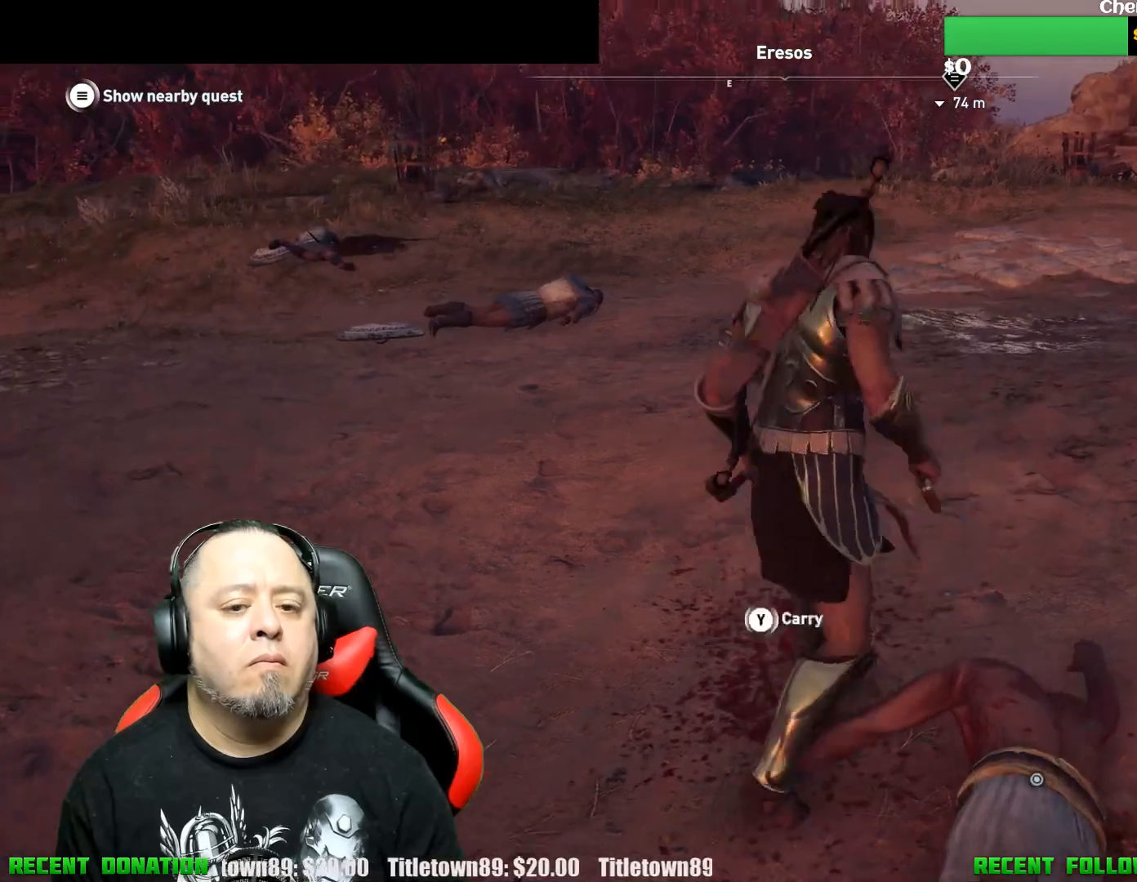
{"buttons": [], "left_stick": "up", "right_stick": "left", "events": [[233, "right_stick", "left"]]}
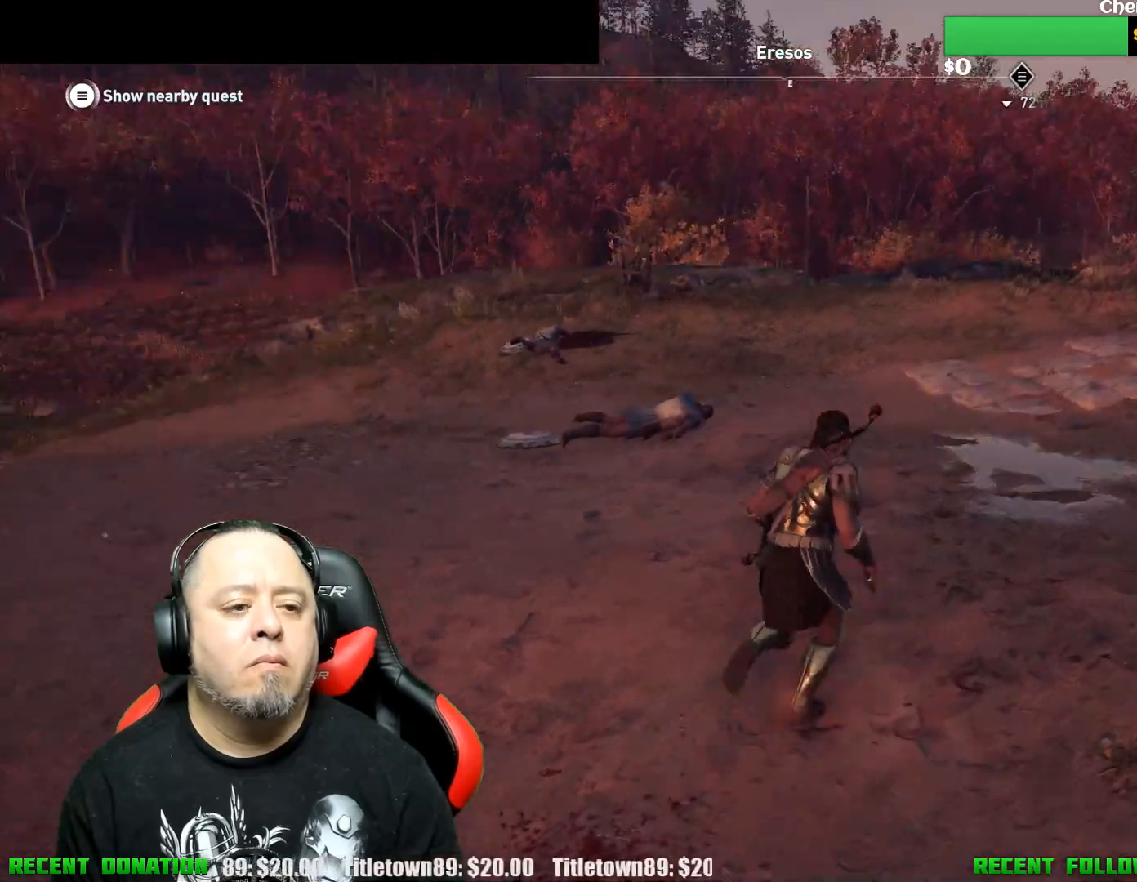
{"buttons": [], "left_stick": "up-right", "right_stick": "left", "events": [[217, "left_stick", "up-right"]]}
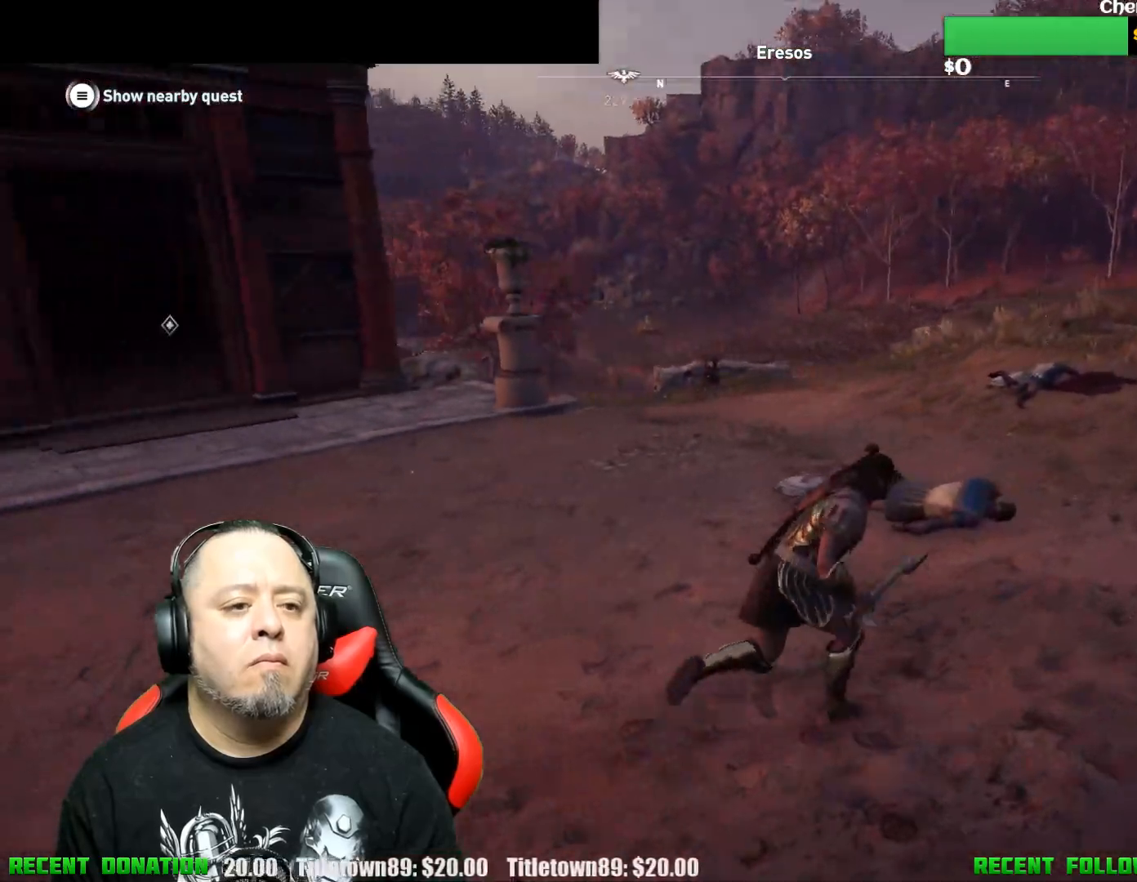
{"buttons": [], "left_stick": "right", "right_stick": "center", "events": [[33, "left_stick", "right"], [183, "right_stick", "center"]]}
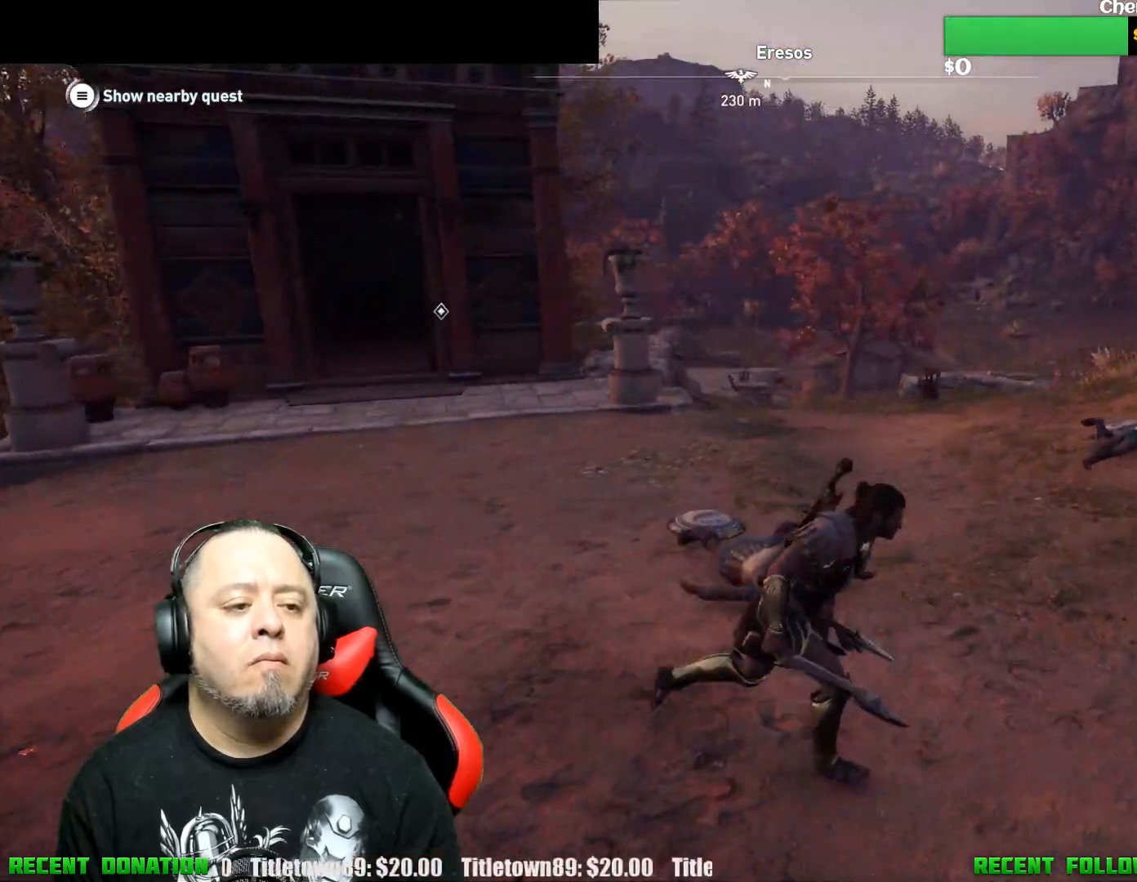
{"buttons": [], "left_stick": "up-left", "right_stick": "left", "events": [[50, "left_stick", "center"], [283, "left_stick", "up-left"], [283, "right_stick", "left"]]}
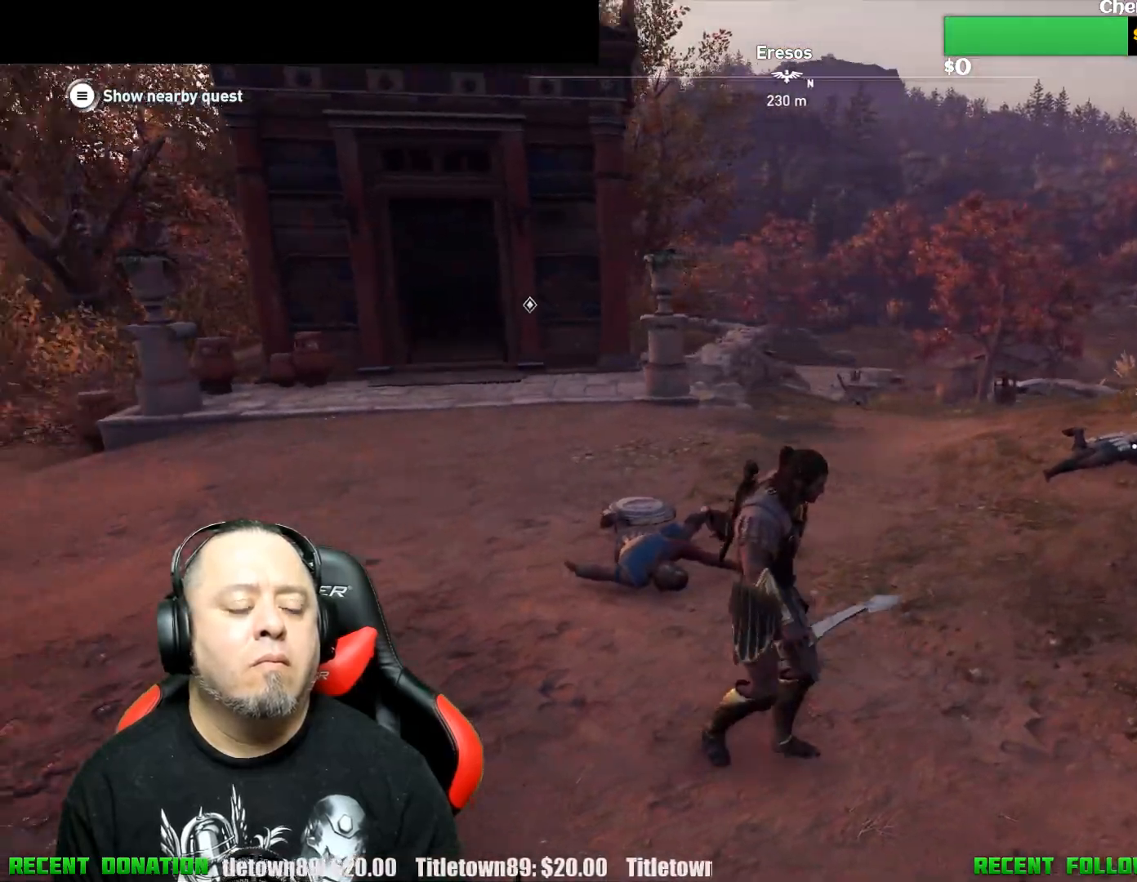
{"buttons": [], "left_stick": "up", "right_stick": "center", "events": [[133, "right_stick", "center"], [433, "left_stick", "up"]]}
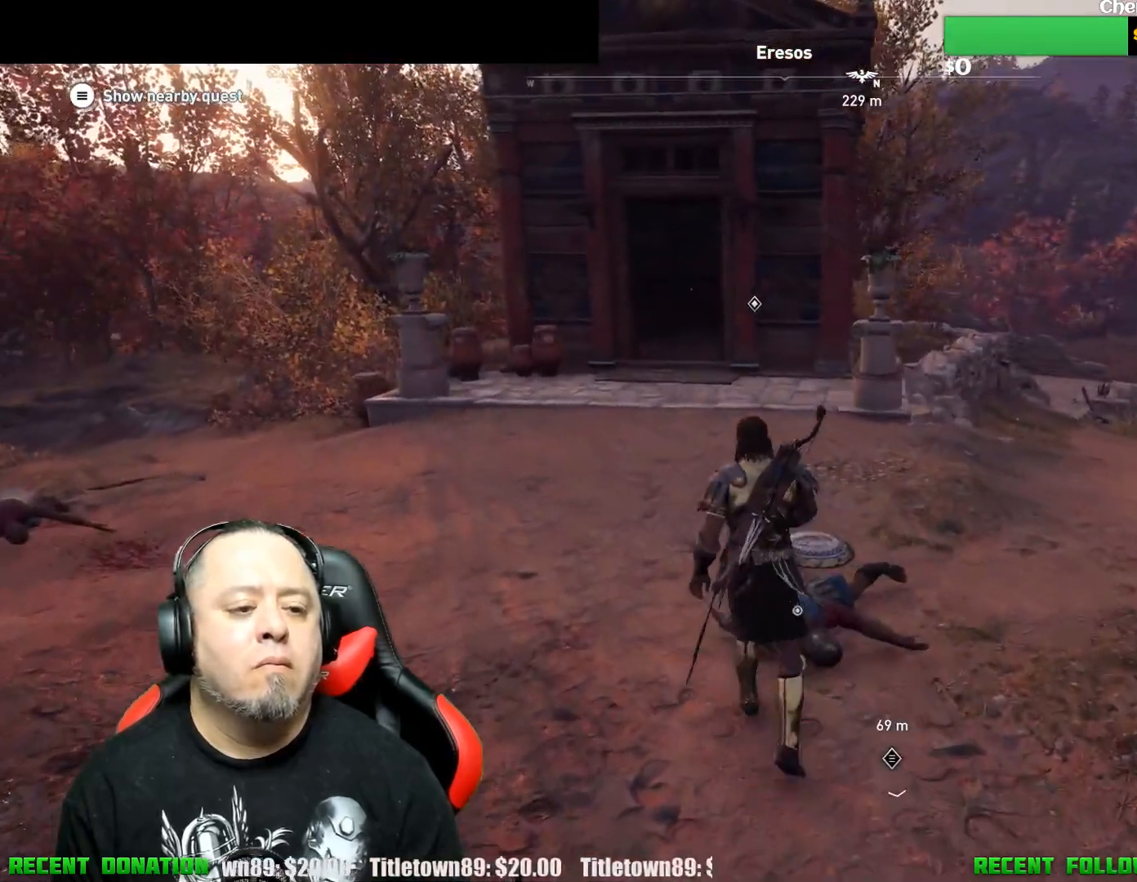
{"buttons": [], "left_stick": "up", "right_stick": "center", "events": []}
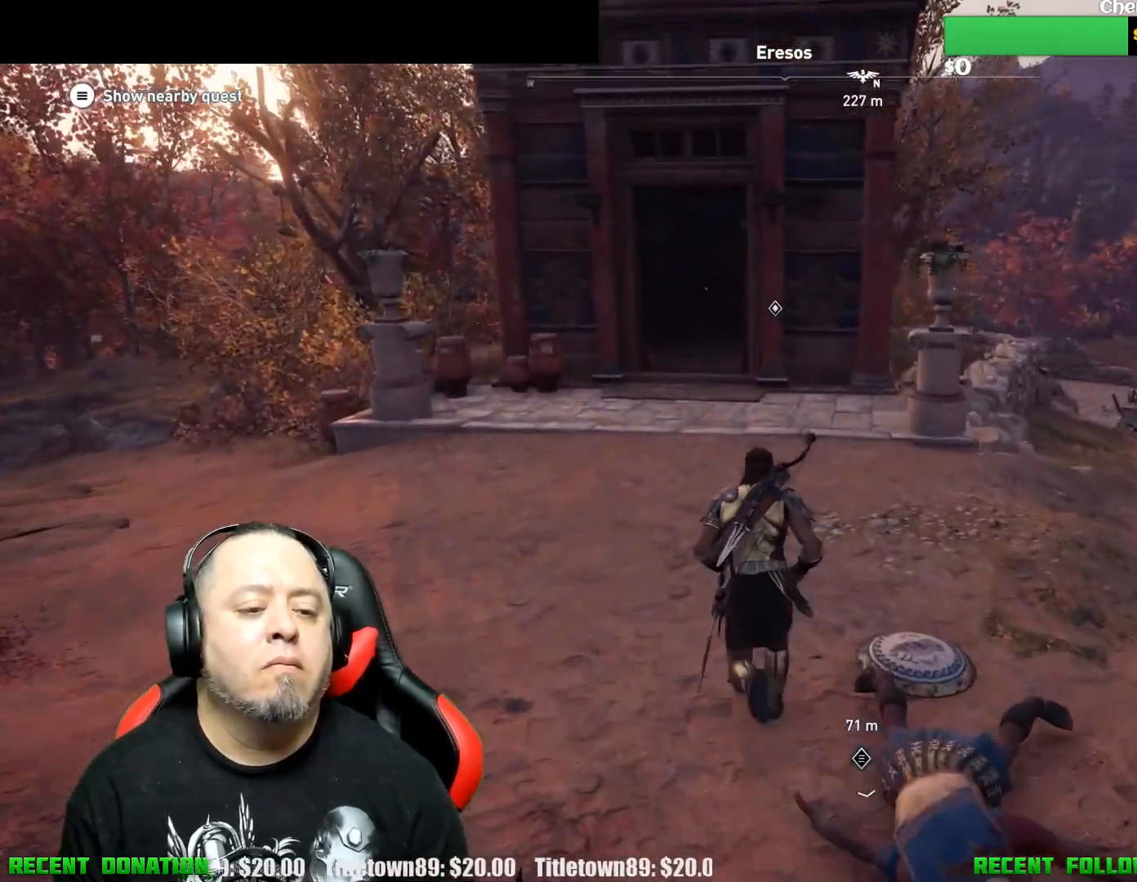
{"buttons": [], "left_stick": "up", "right_stick": "center", "events": []}
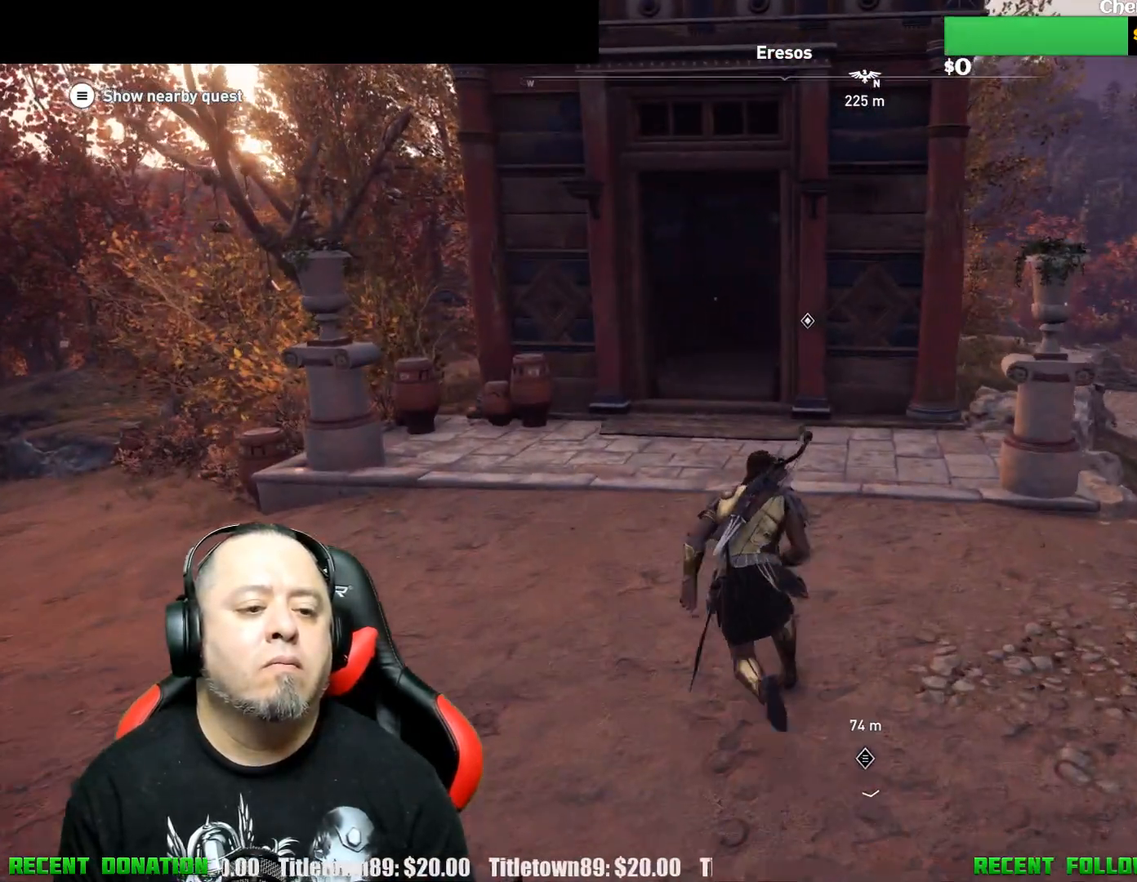
{"buttons": [], "left_stick": "up", "right_stick": "down-right", "events": [[467, "right_stick", "down-right"]]}
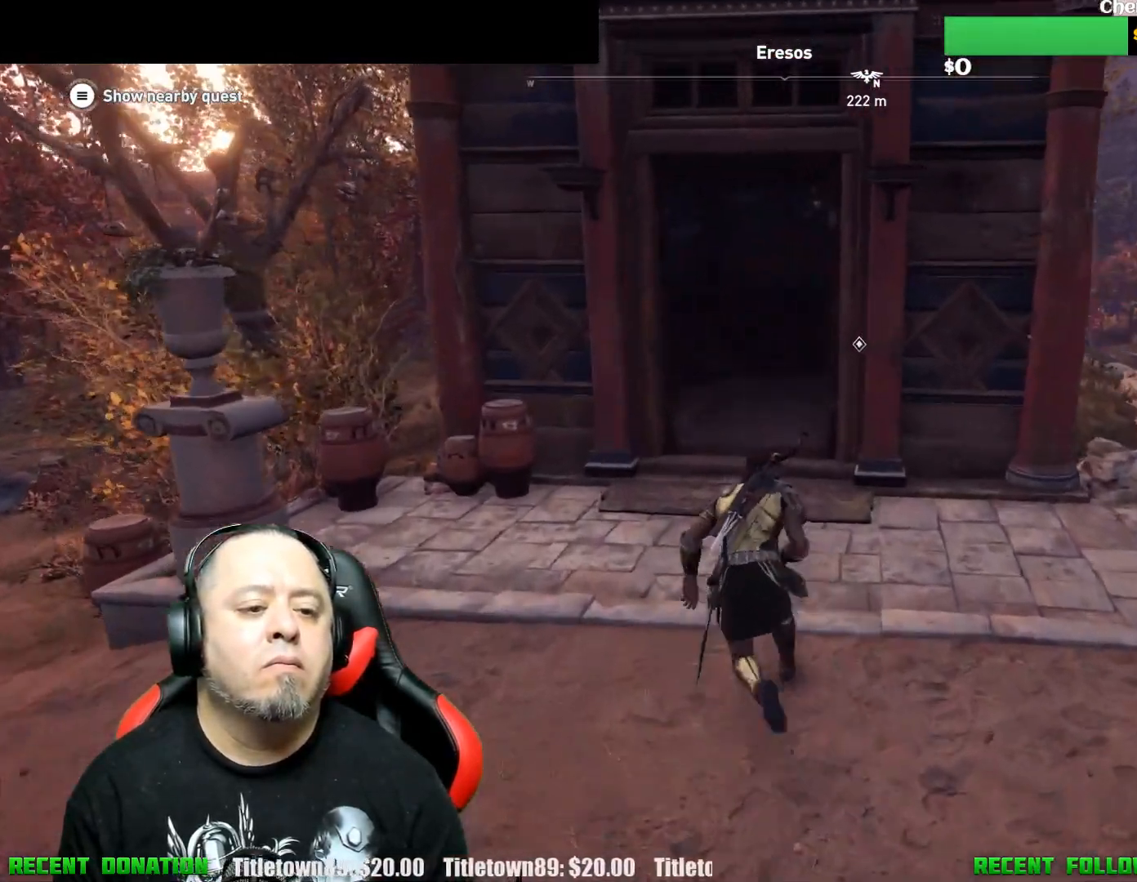
{"buttons": [], "left_stick": "up", "right_stick": "down-right", "events": []}
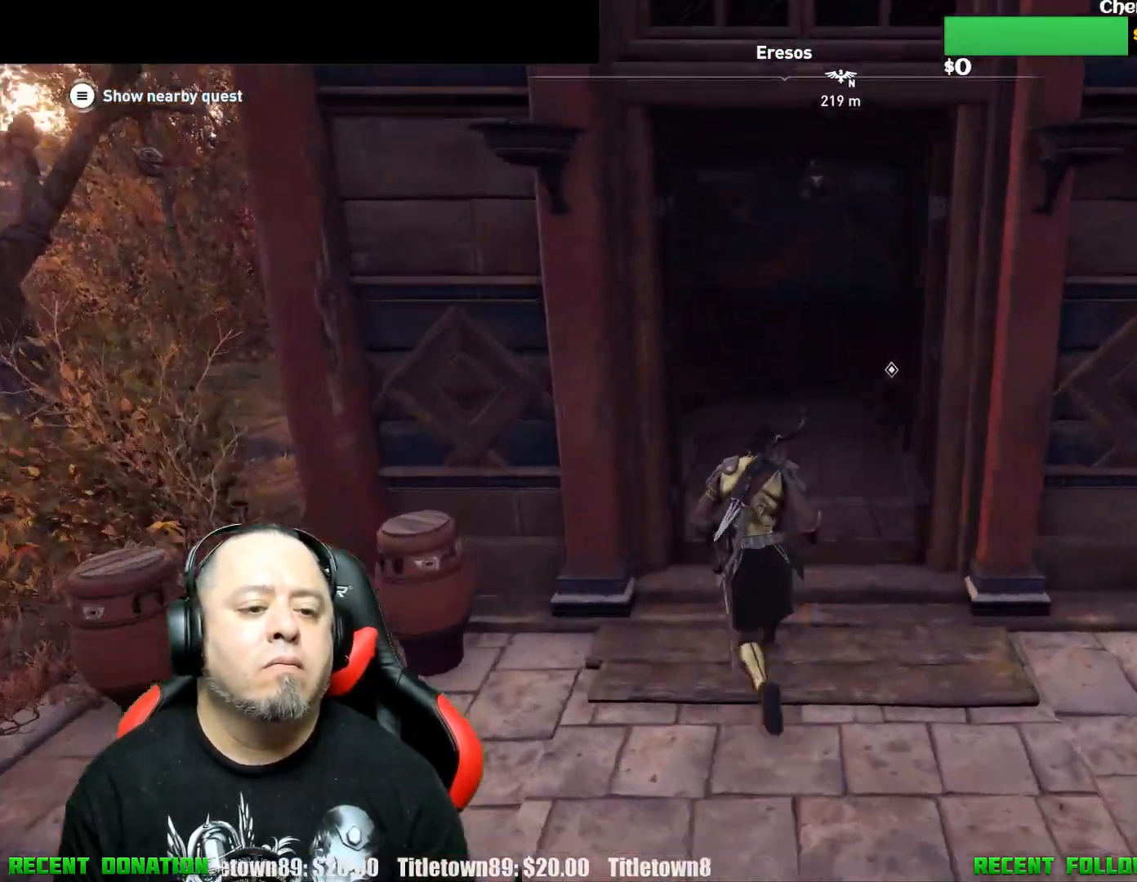
{"buttons": [], "left_stick": "up", "right_stick": "down-right", "events": [[167, "left_stick", "center"], [383, "left_stick", "up"]]}
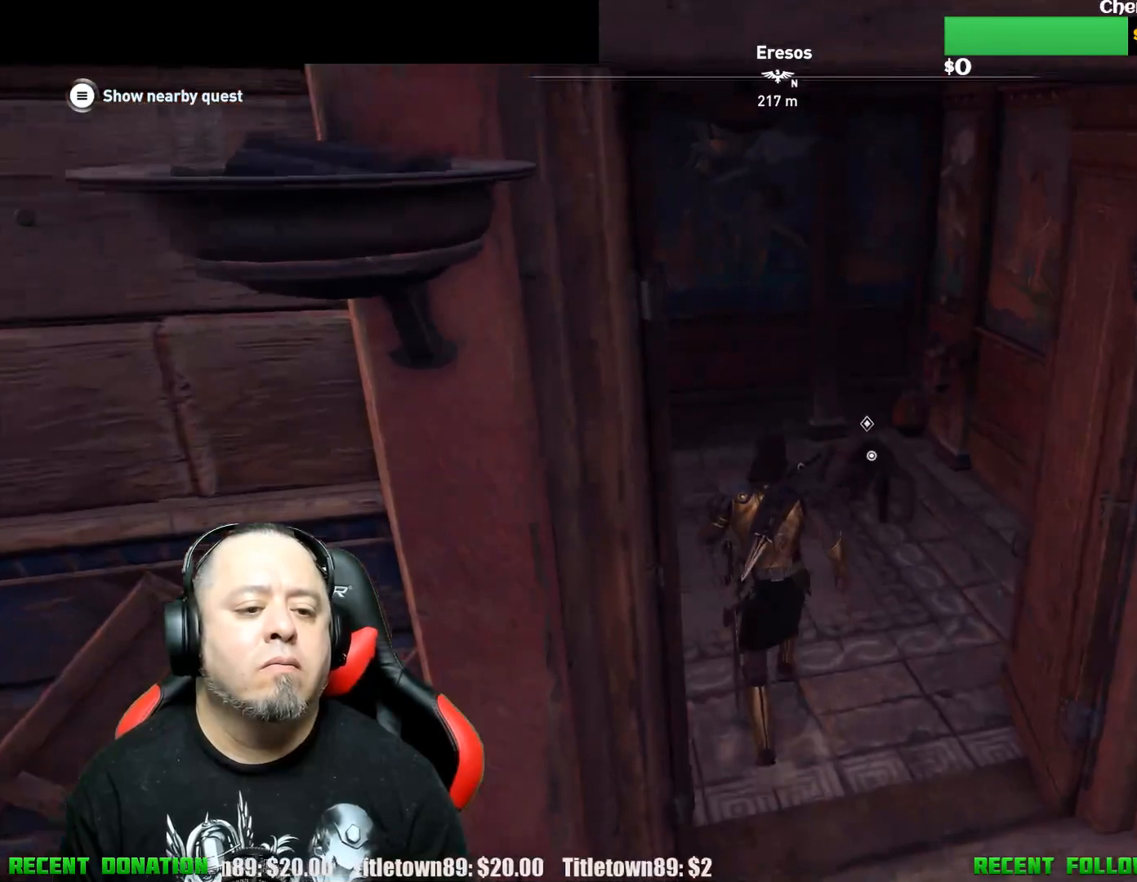
{"buttons": [], "left_stick": "center", "right_stick": "center", "events": [[133, "right_stick", "center"], [167, "left_stick", "center"]]}
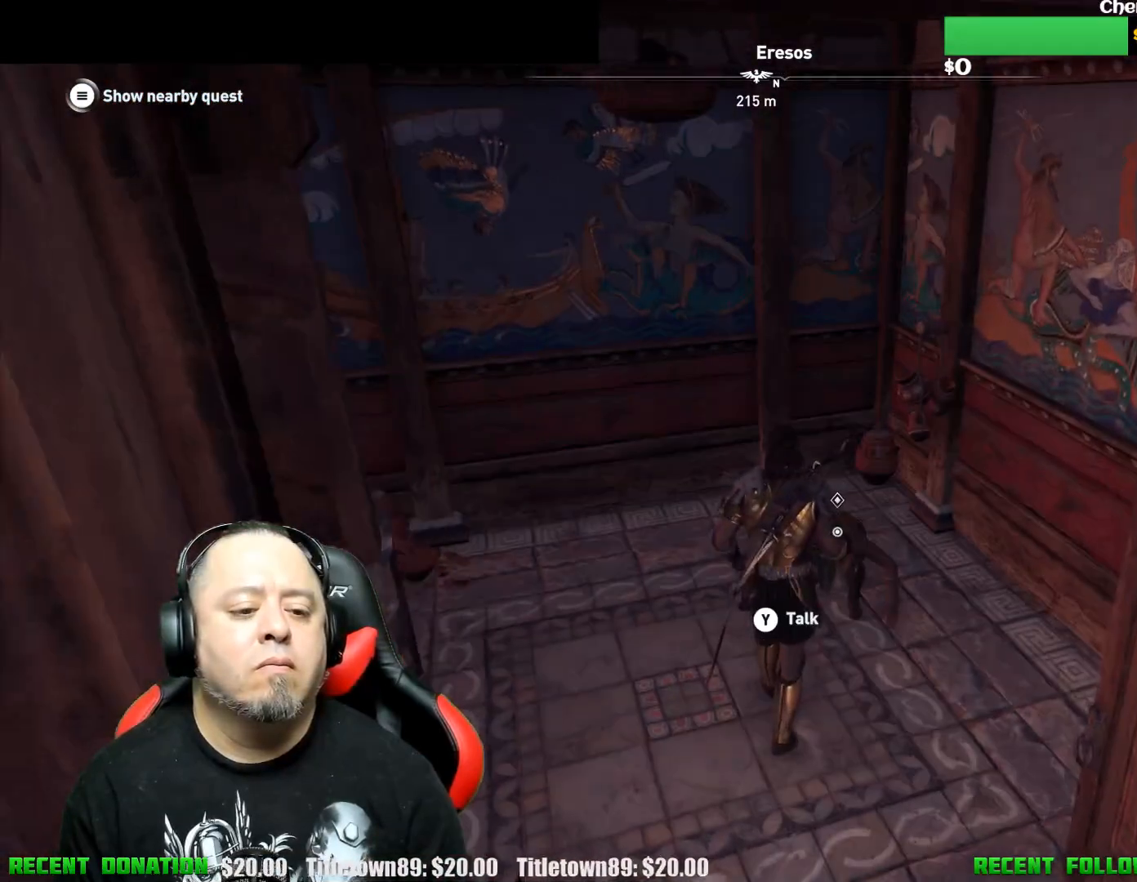
{"buttons": [], "left_stick": "center", "right_stick": "center", "events": [[17, "Y", "down"], [117, "Y", "up"]]}
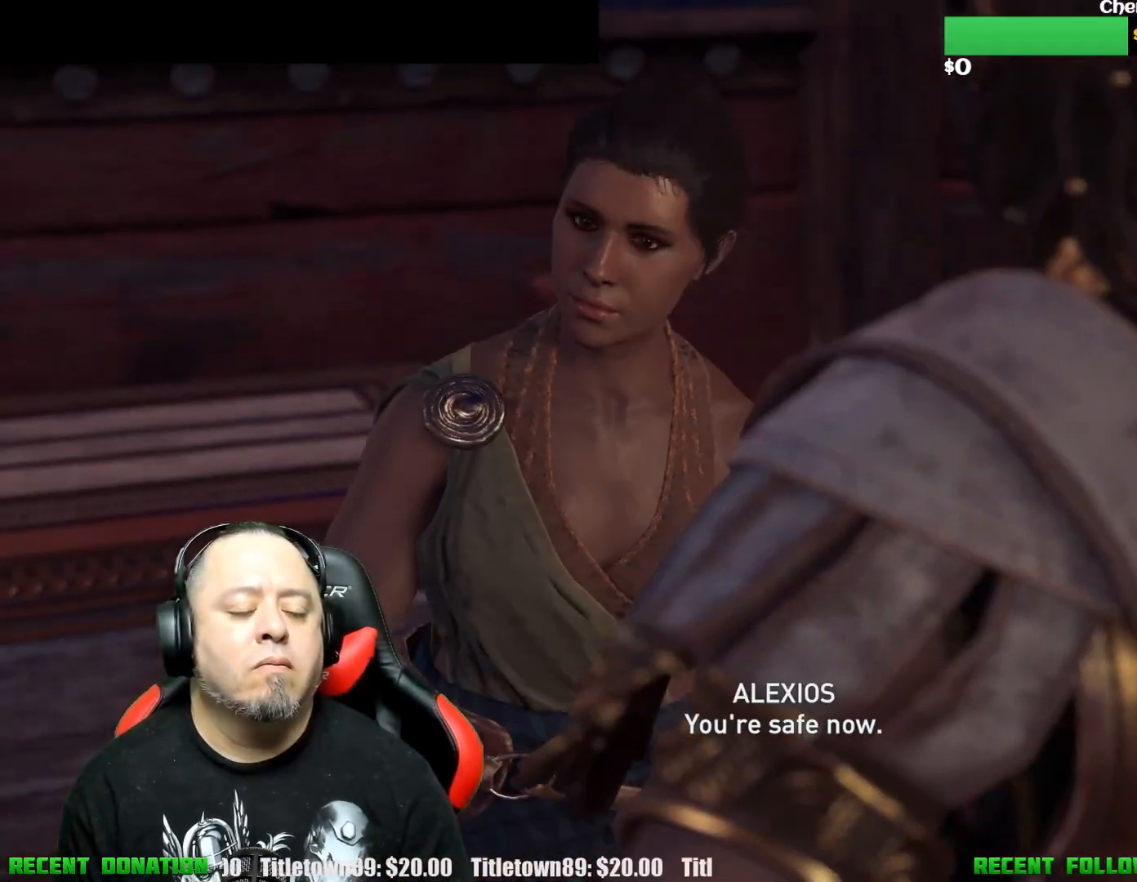
{"buttons": [], "left_stick": "center", "right_stick": "center", "events": []}
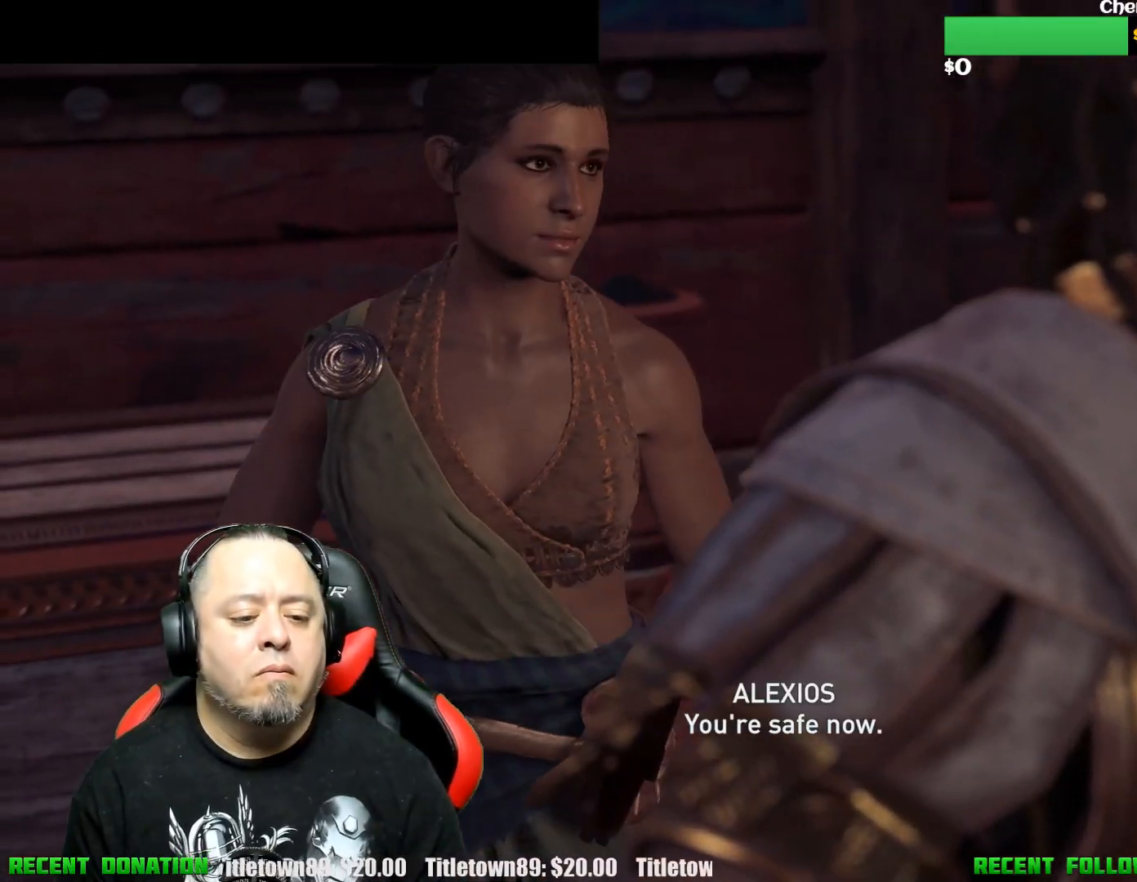
{"buttons": [], "left_stick": "center", "right_stick": "center", "events": []}
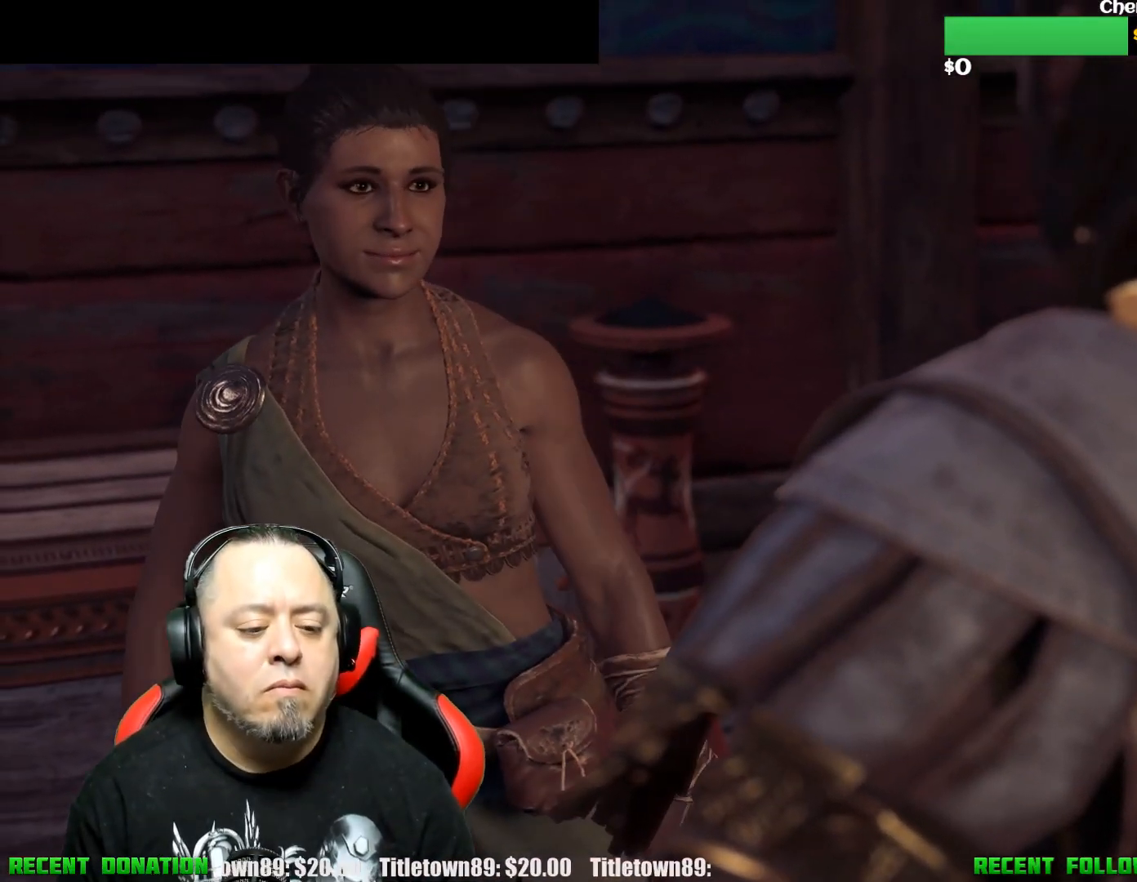
{"buttons": [], "left_stick": "center", "right_stick": "center", "events": []}
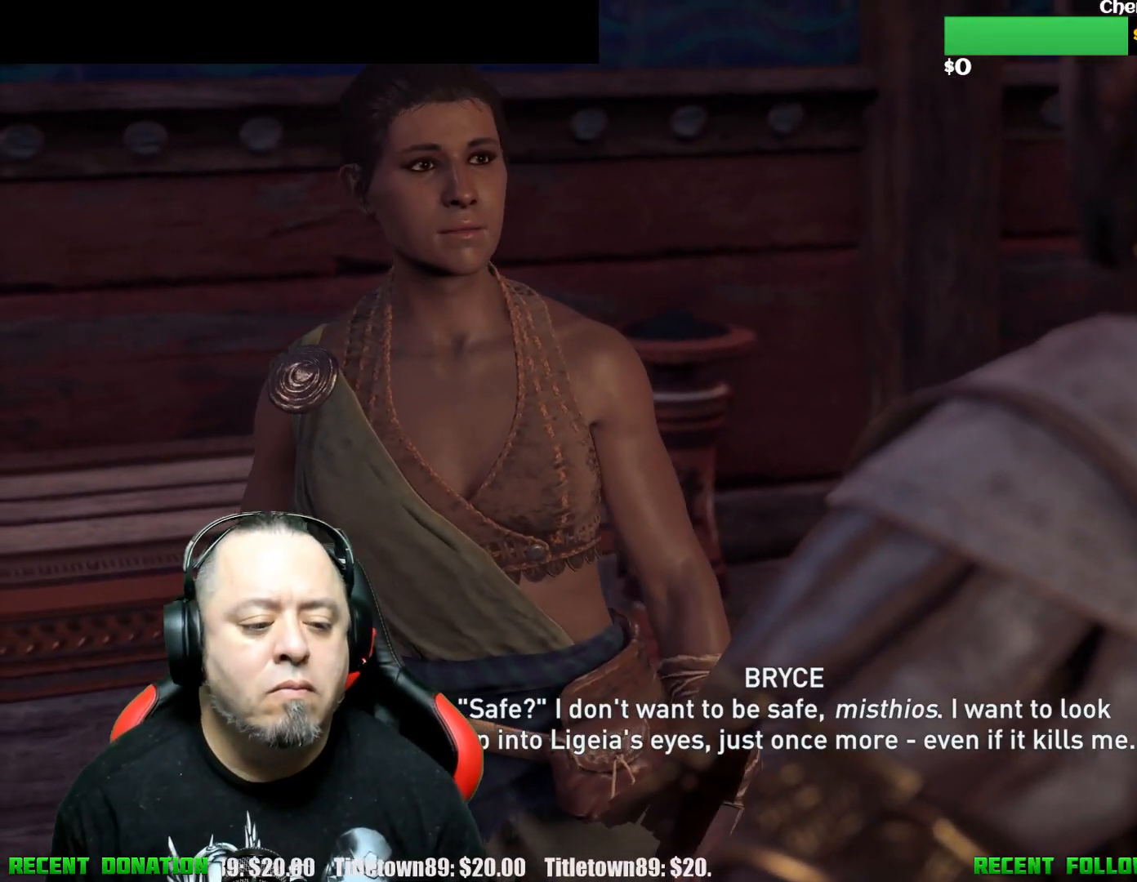
{"buttons": [], "left_stick": "center", "right_stick": "center", "events": []}
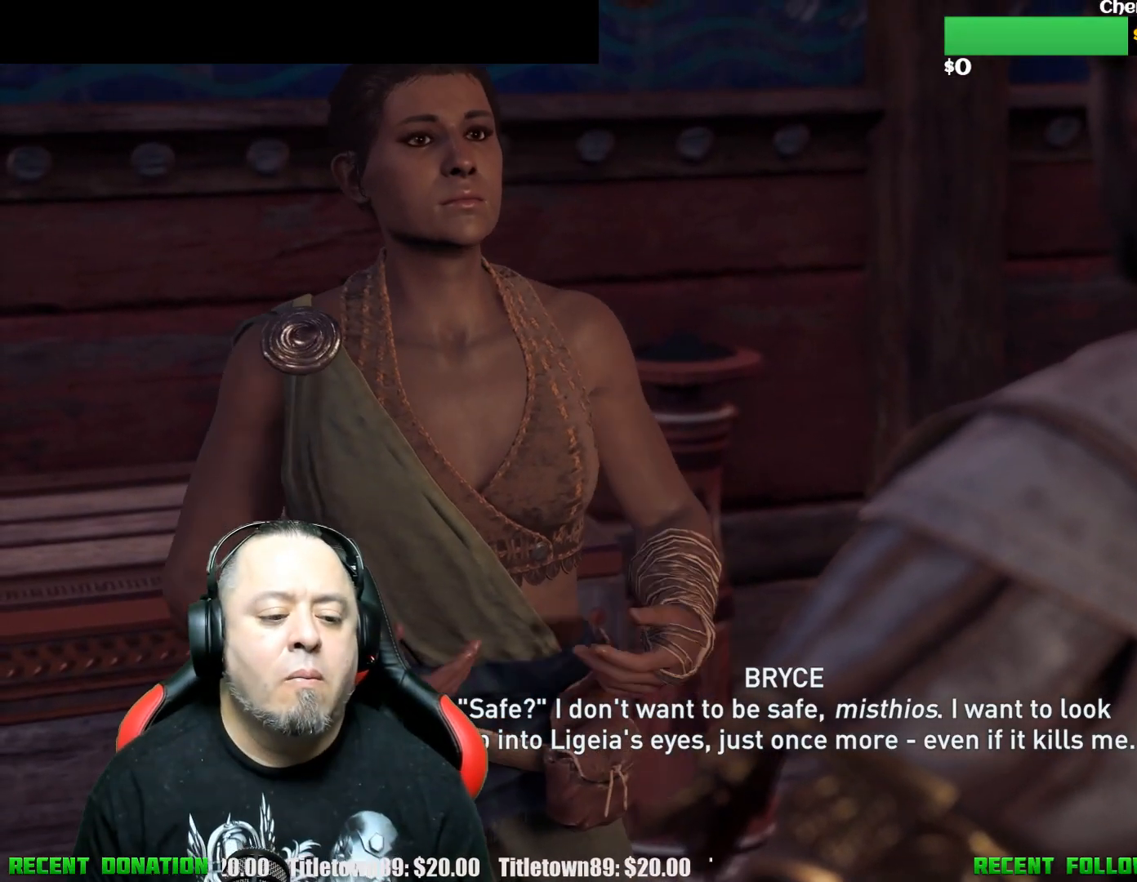
{"buttons": [], "left_stick": "center", "right_stick": "center", "events": []}
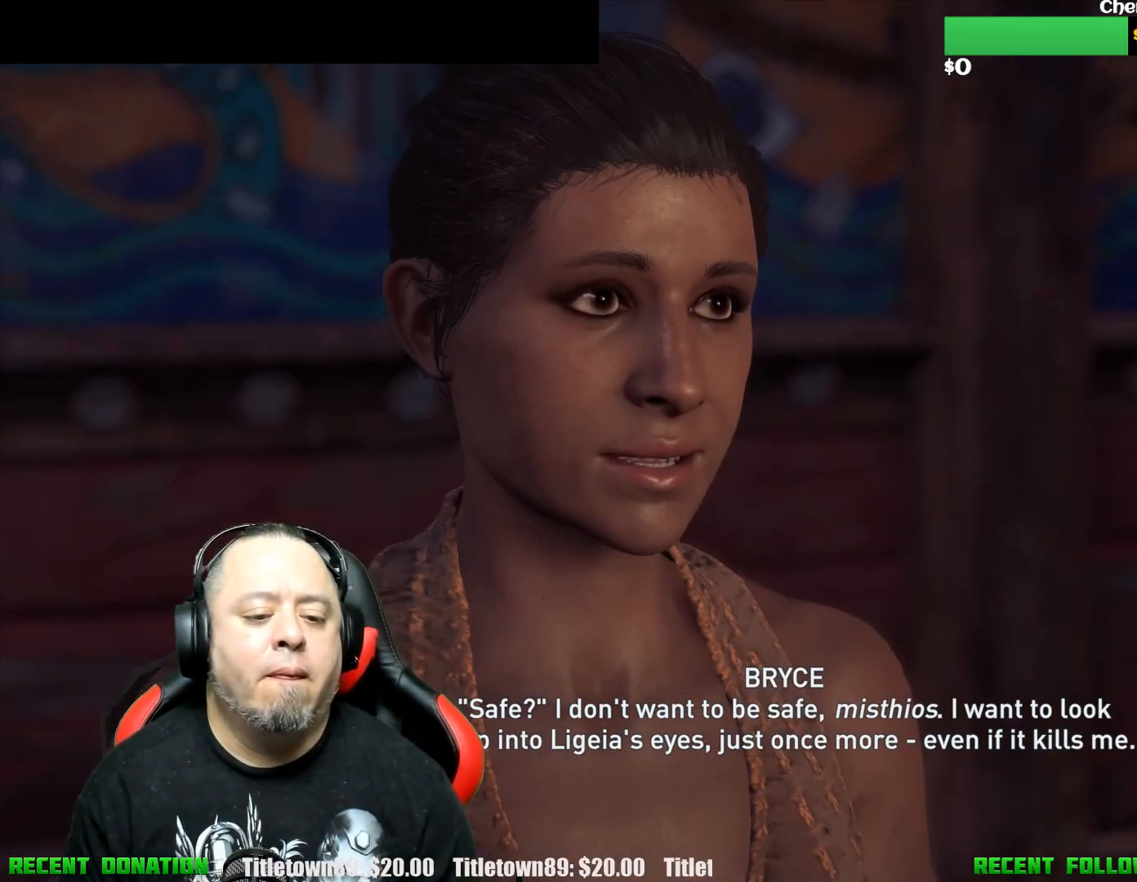
{"buttons": [], "left_stick": "center", "right_stick": "center", "events": []}
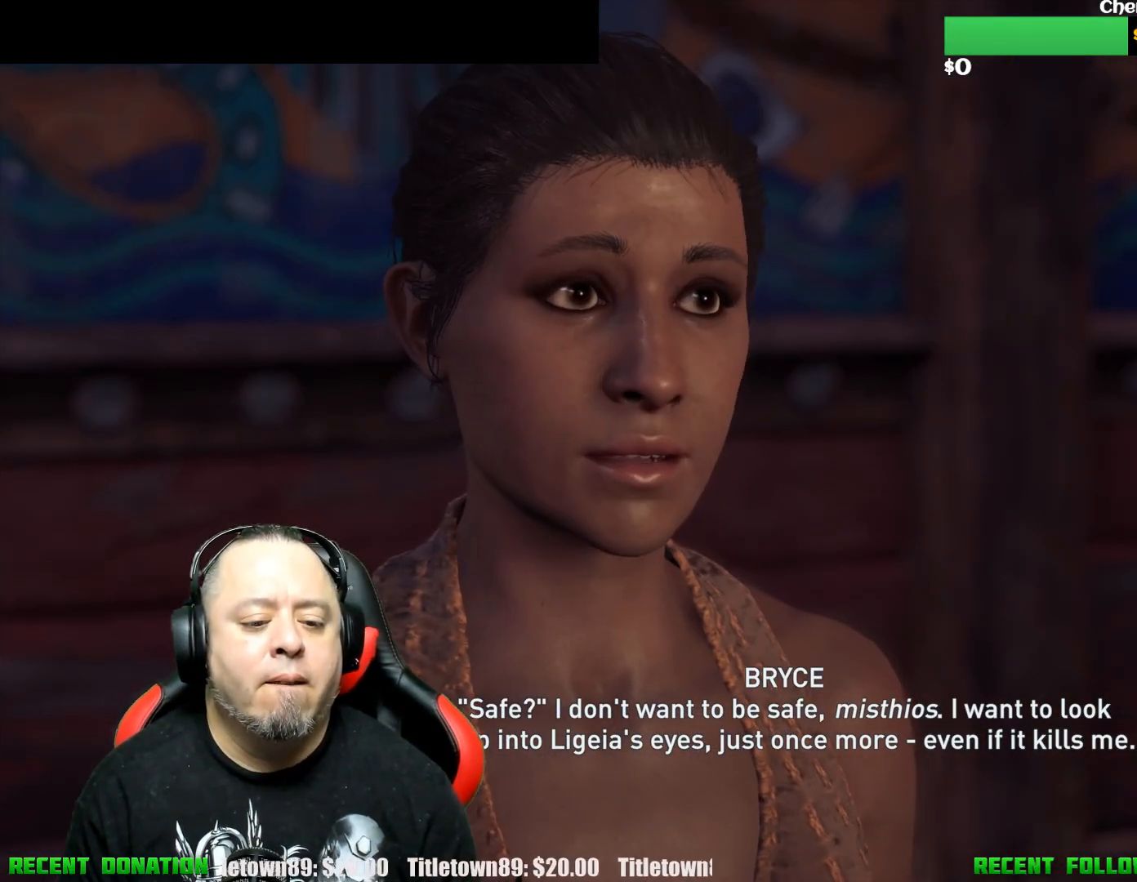
{"buttons": [], "left_stick": "center", "right_stick": "center", "events": []}
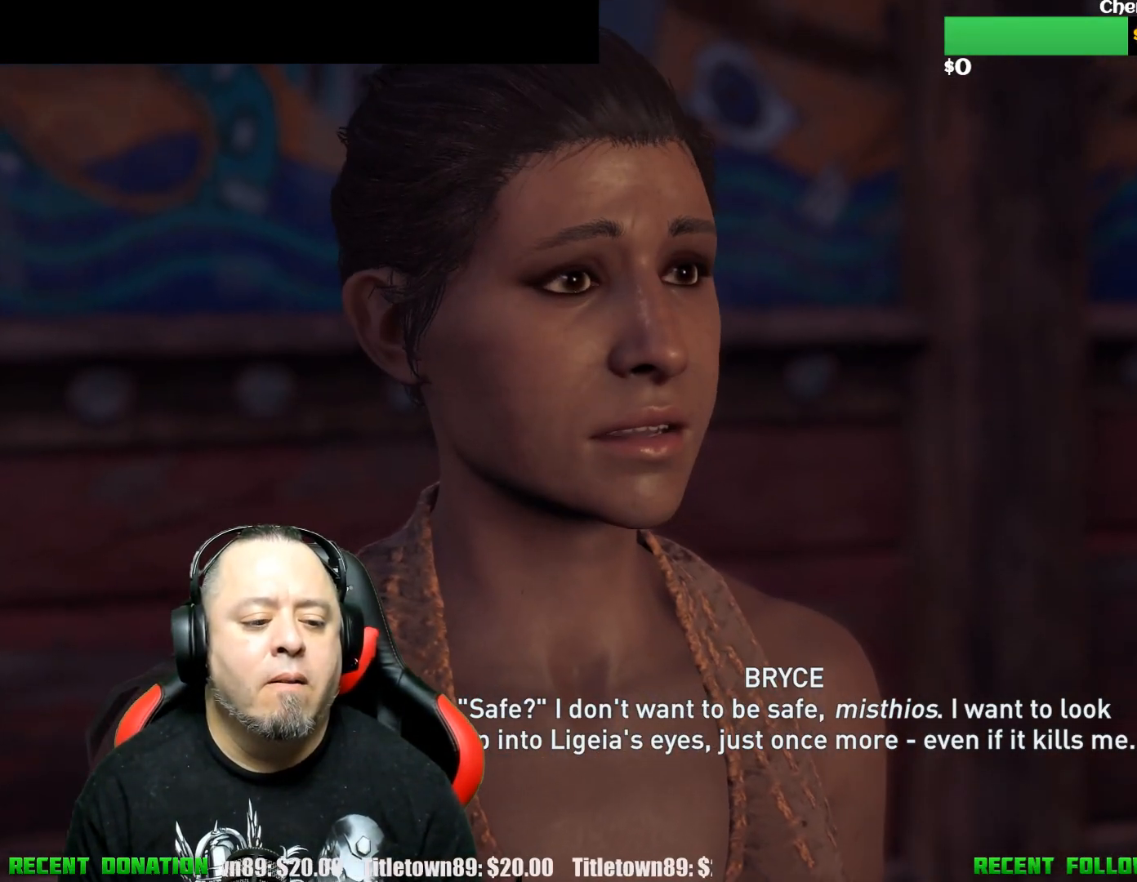
{"buttons": [], "left_stick": "center", "right_stick": "center", "events": []}
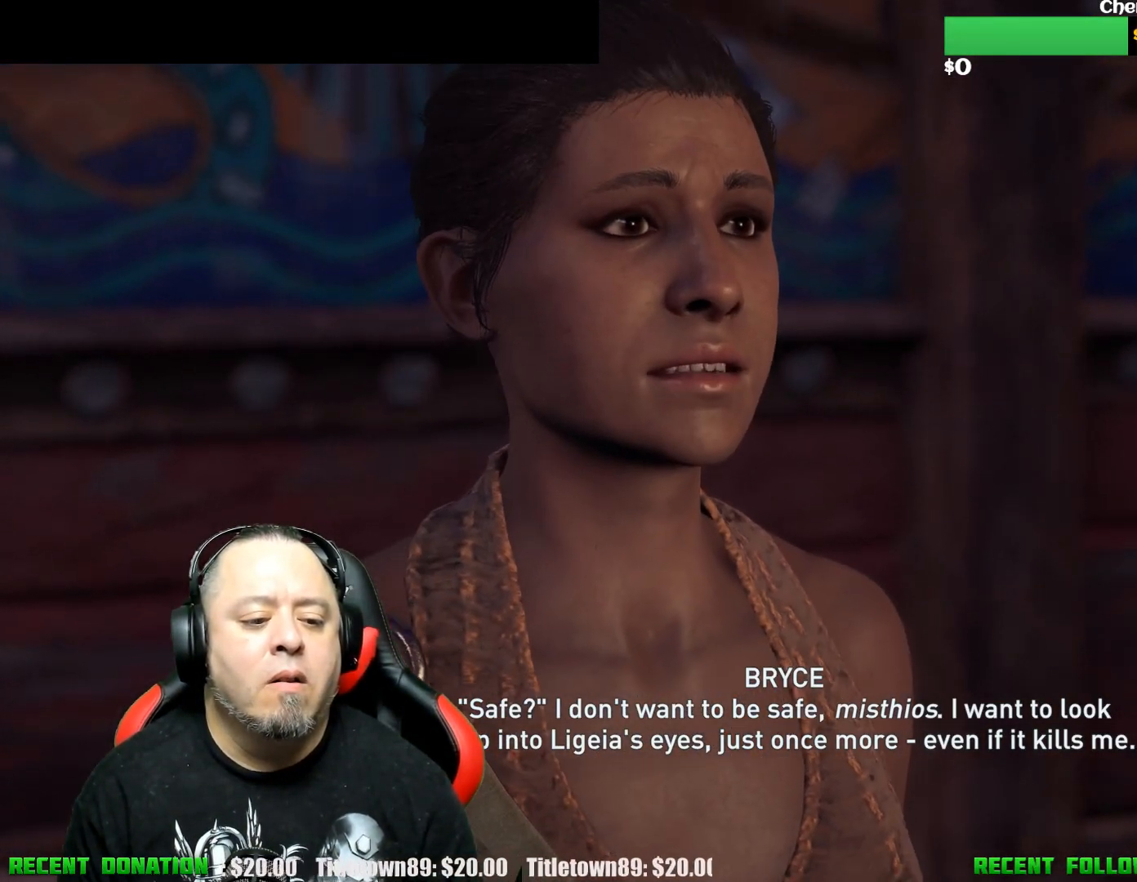
{"buttons": [], "left_stick": "center", "right_stick": "center", "events": []}
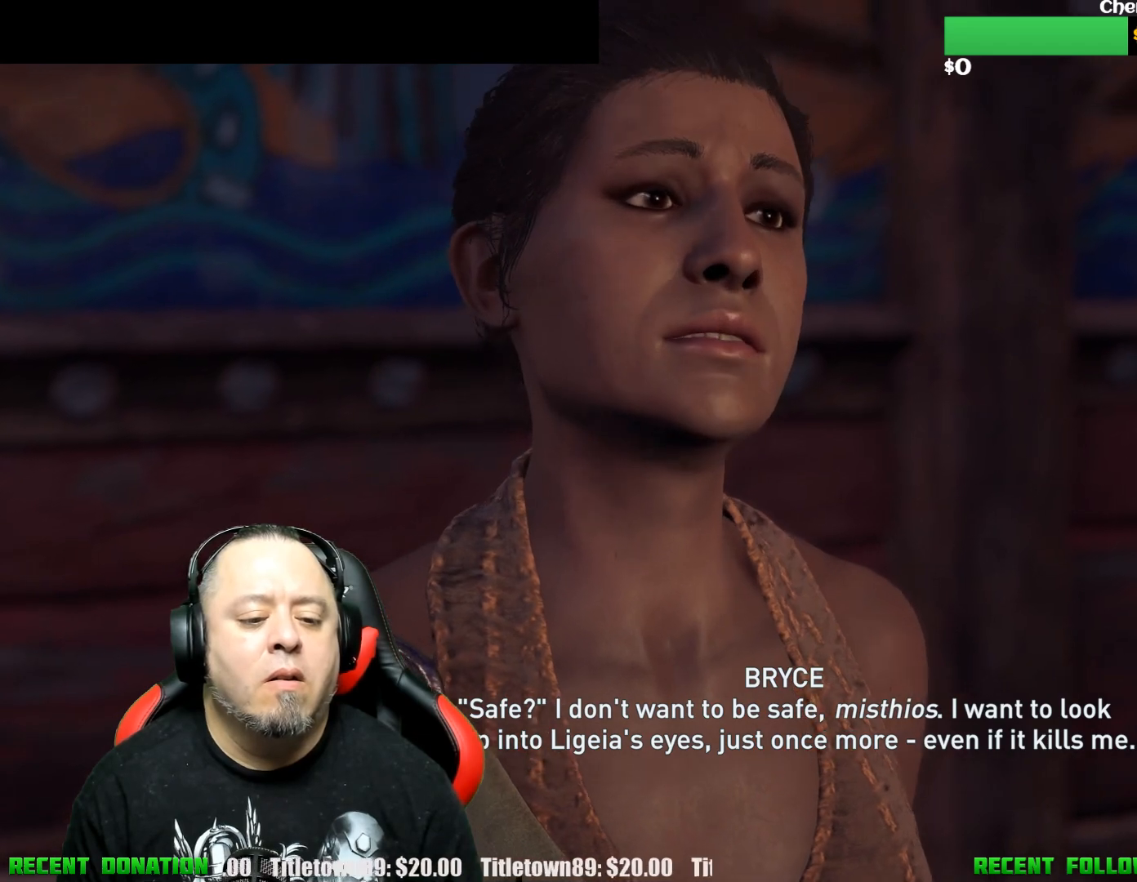
{"buttons": ["B"], "left_stick": "center", "right_stick": "center", "events": [[367, "B", "down"]]}